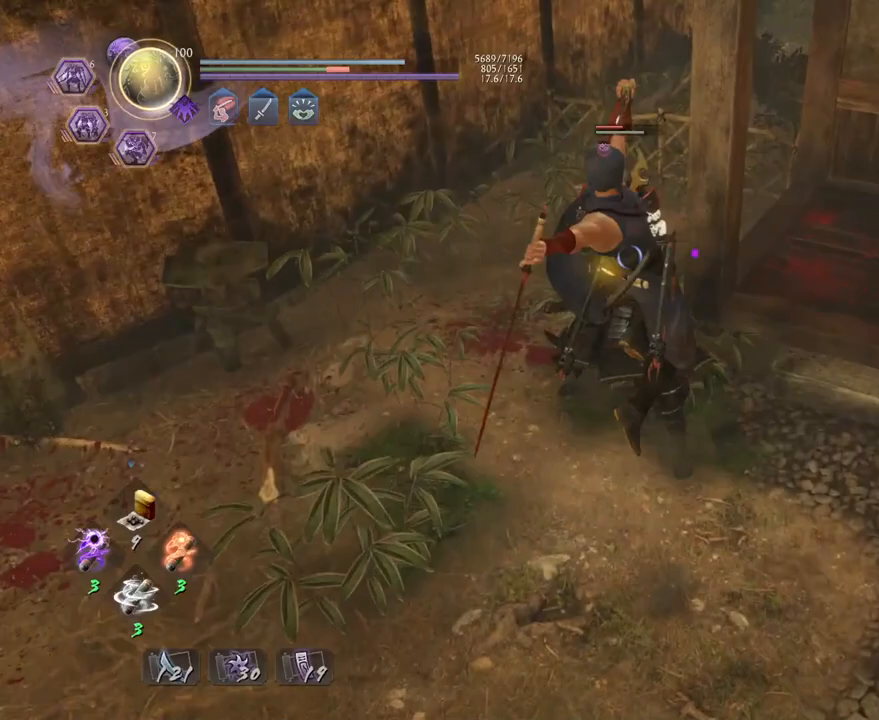
Gameplay with a controller (PlayStation layout); each line is a JSON object with the inputs held at the frame after it. "events" lists button and stick changes between this image and that frame as [ms after this image, input, new state], when the widget could be followed in between.
{"buttons": [], "left_stick": "center", "right_stick": "center", "events": []}
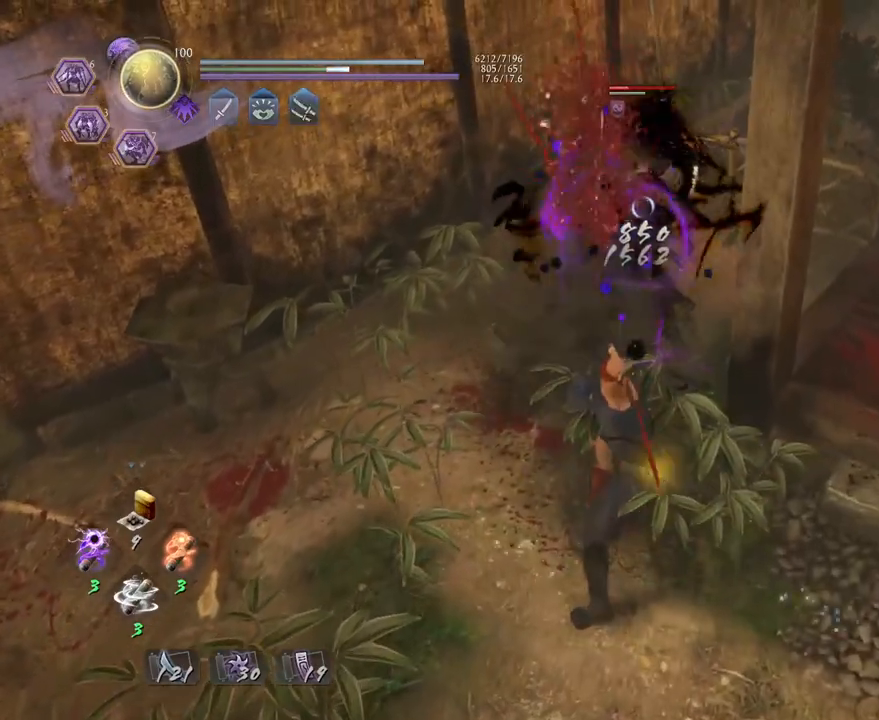
{"buttons": ["SQUARE", "R1"], "left_stick": "center", "right_stick": "center", "events": [[400, "R1", "down"], [467, "SQUARE", "down"]]}
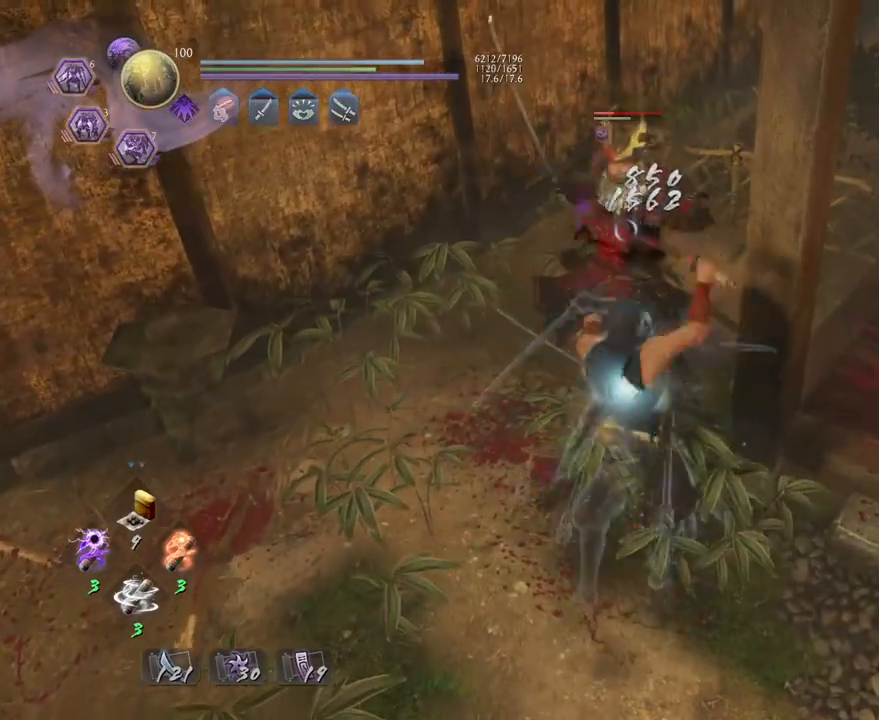
{"buttons": [], "left_stick": "center", "right_stick": "center", "events": [[33, "SQUARE", "up"], [67, "R1", "up"], [150, "SQUARE", "down"], [233, "SQUARE", "up"]]}
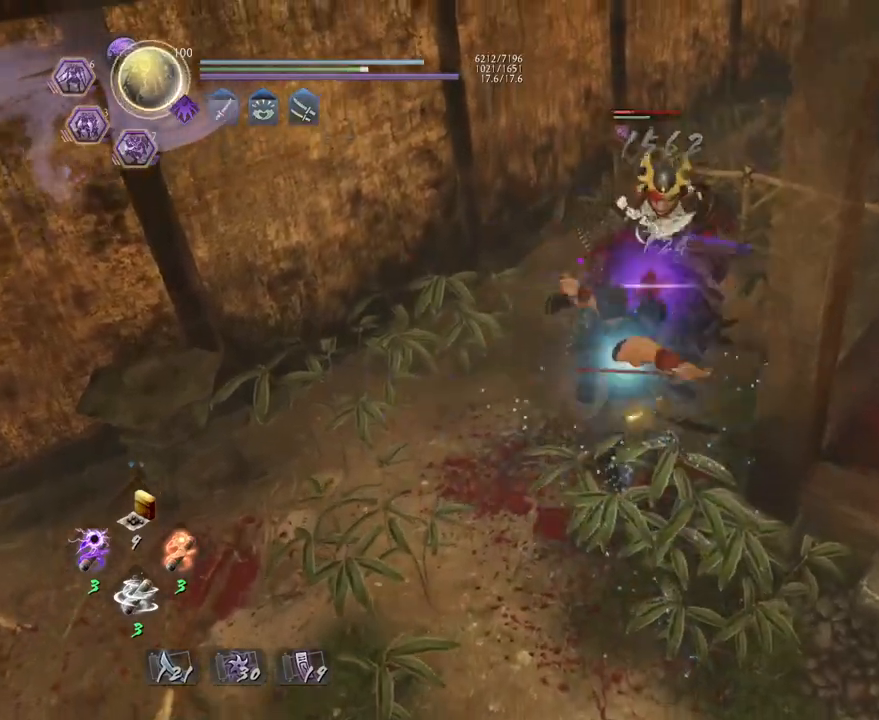
{"buttons": [], "left_stick": "center", "right_stick": "center", "events": [[50, "TRIANGLE", "down"], [117, "TRIANGLE", "up"]]}
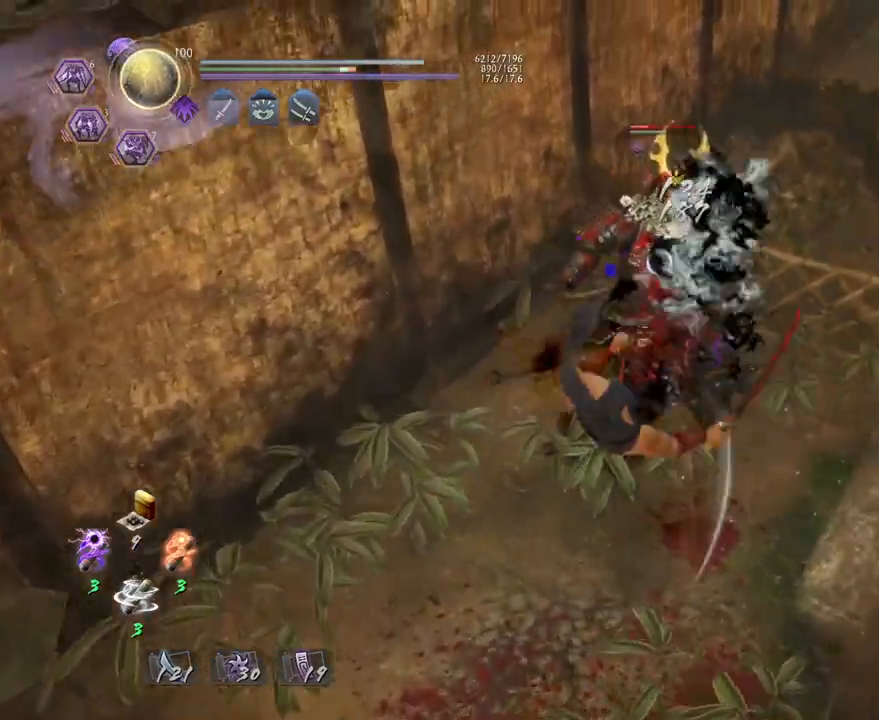
{"buttons": [], "left_stick": "center", "right_stick": "center", "events": [[50, "TRIANGLE", "down"], [133, "TRIANGLE", "up"]]}
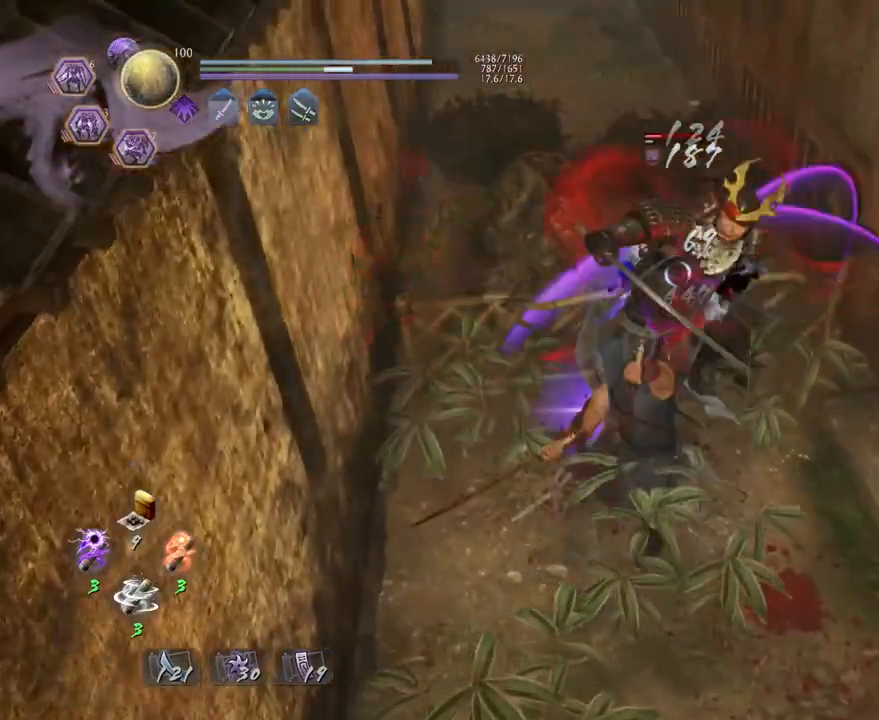
{"buttons": ["R2"], "left_stick": "center", "right_stick": "center", "events": [[300, "R2", "down"], [350, "CIRCLE", "down"], [450, "CIRCLE", "up"]]}
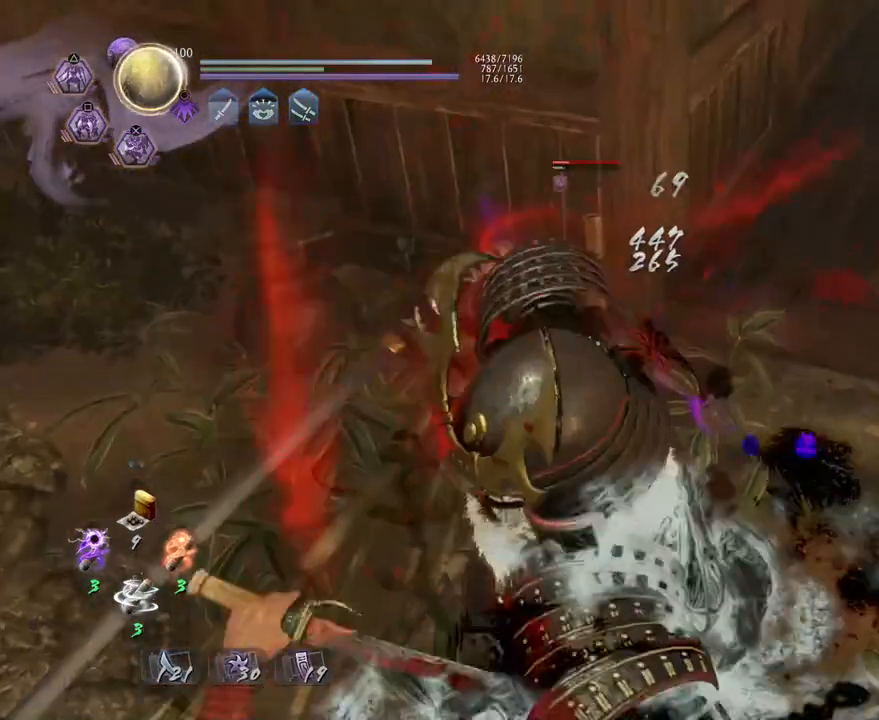
{"buttons": [], "left_stick": "center", "right_stick": "center", "events": [[17, "R2", "up"]]}
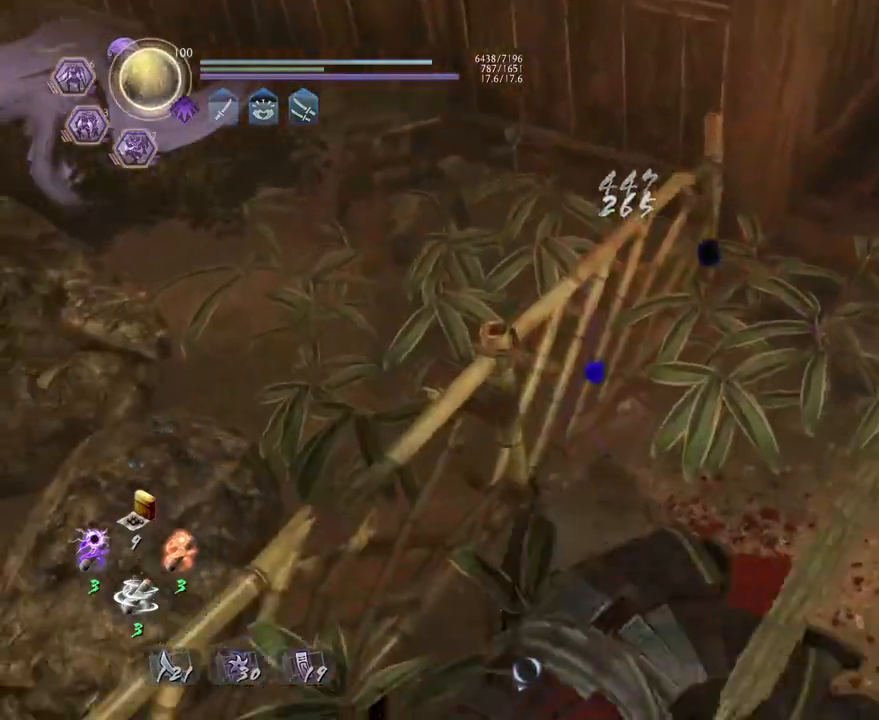
{"buttons": [], "left_stick": "center", "right_stick": "left", "events": [[300, "right_stick", "left"]]}
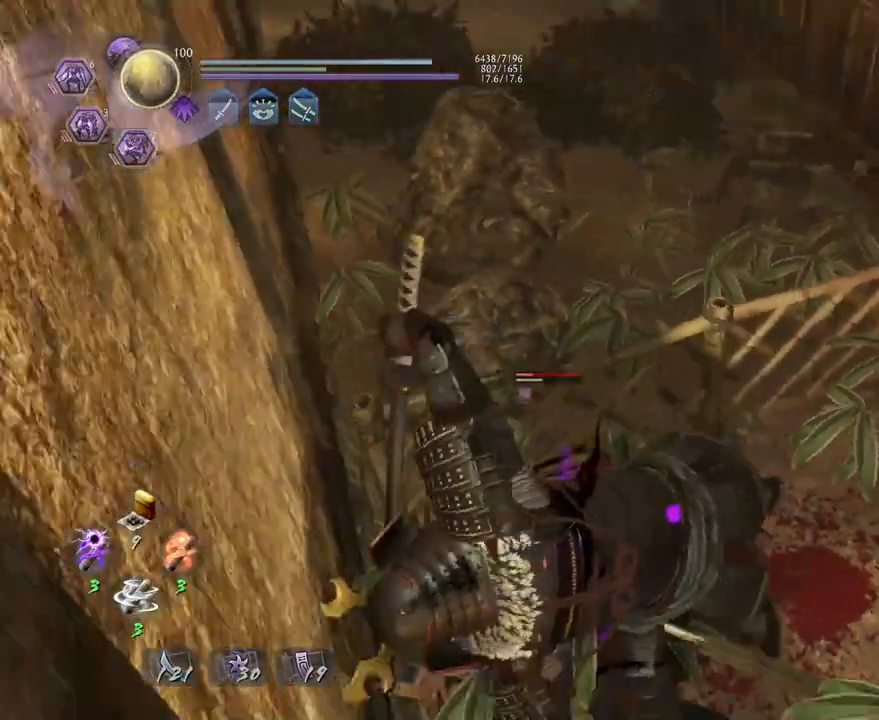
{"buttons": [], "left_stick": "center", "right_stick": "center", "events": [[317, "right_stick", "center"]]}
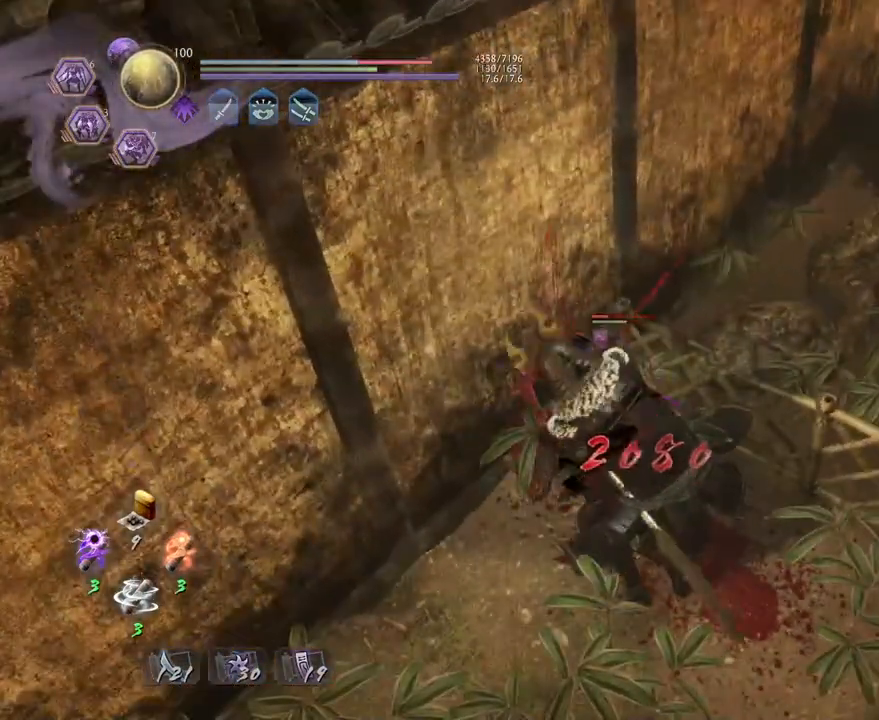
{"buttons": [], "left_stick": "center", "right_stick": "center", "events": []}
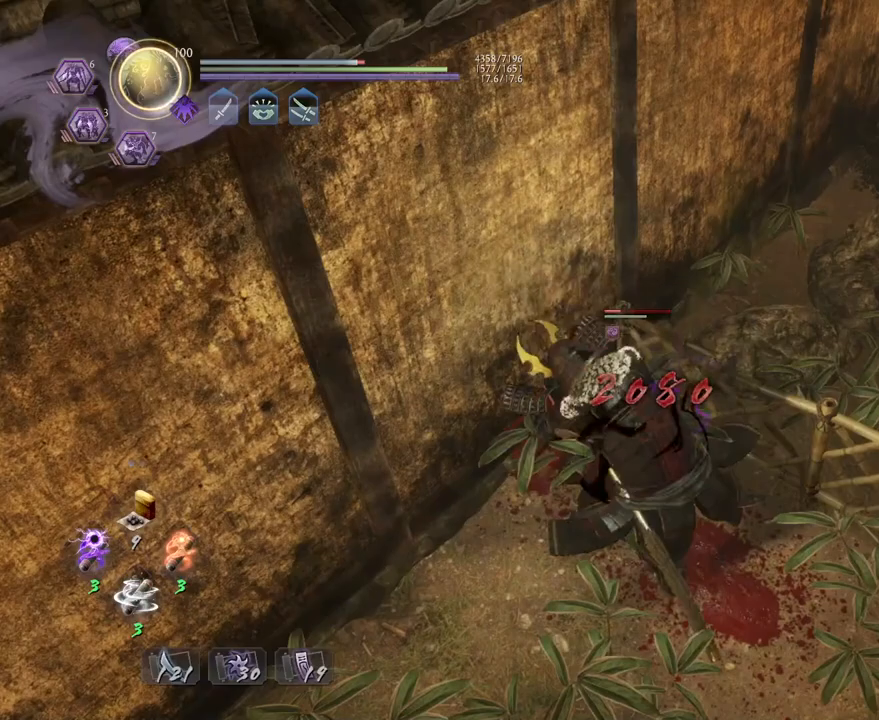
{"buttons": [], "left_stick": "center", "right_stick": "center", "events": []}
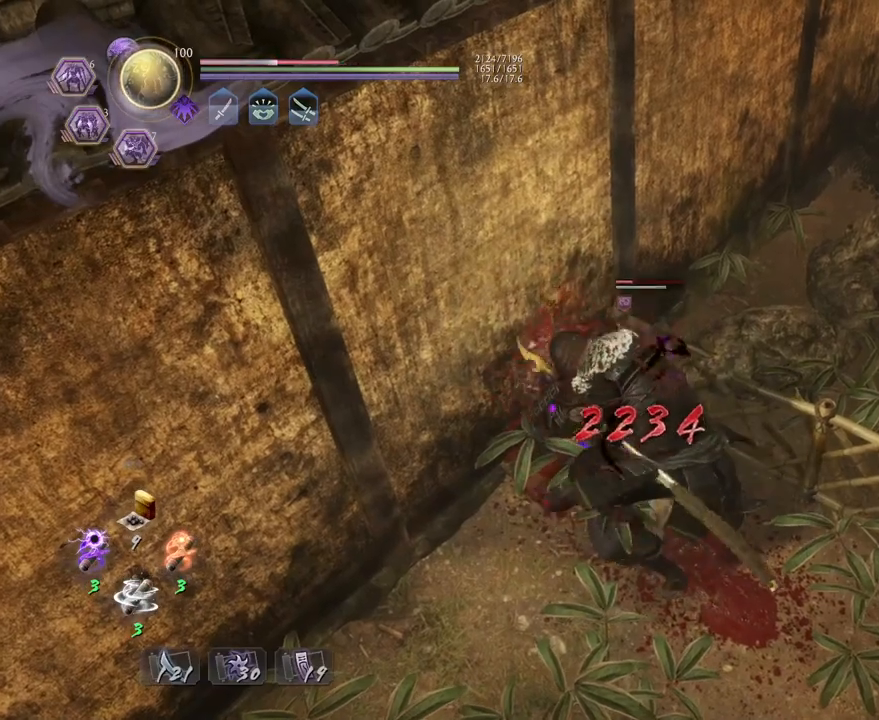
{"buttons": [], "left_stick": "center", "right_stick": "center", "events": []}
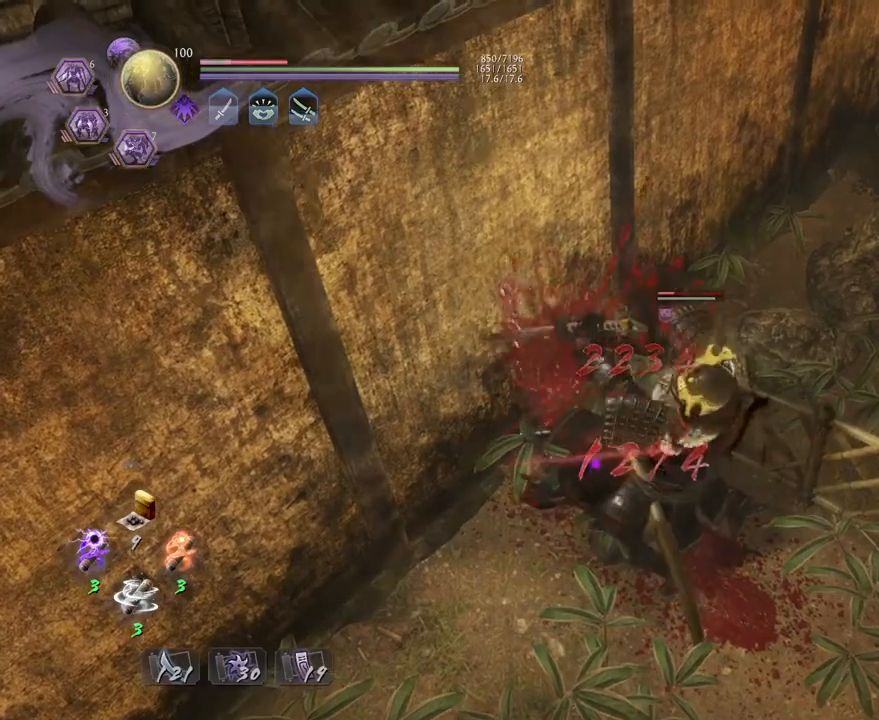
{"buttons": [], "left_stick": "right", "right_stick": "right", "events": [[383, "right_stick", "right"], [433, "left_stick", "right"]]}
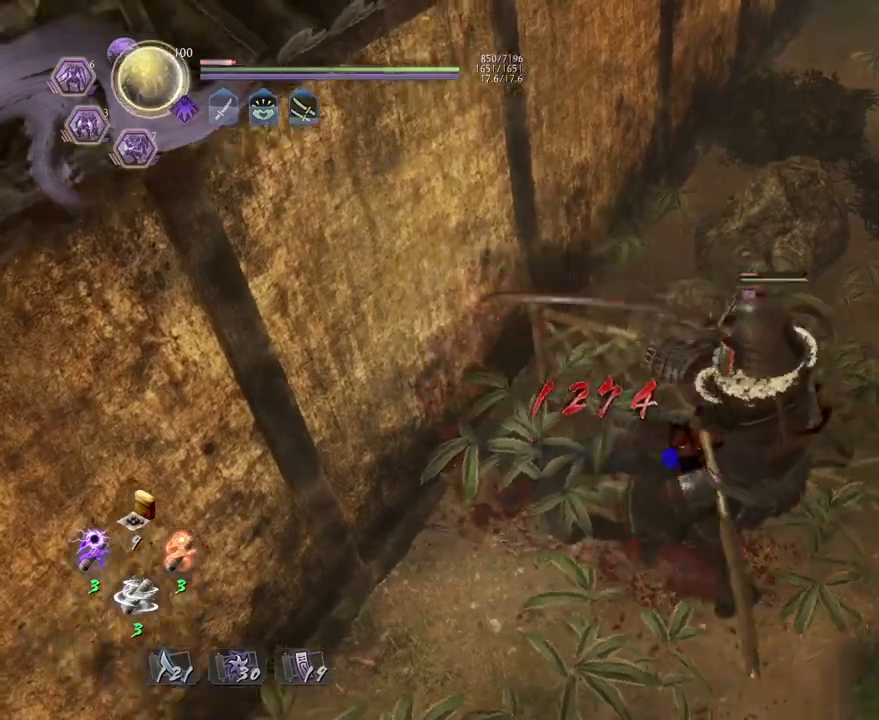
{"buttons": [], "left_stick": "up-right", "right_stick": "right", "events": [[150, "left_stick", "up-right"], [300, "CROSS", "down"], [433, "CROSS", "up"]]}
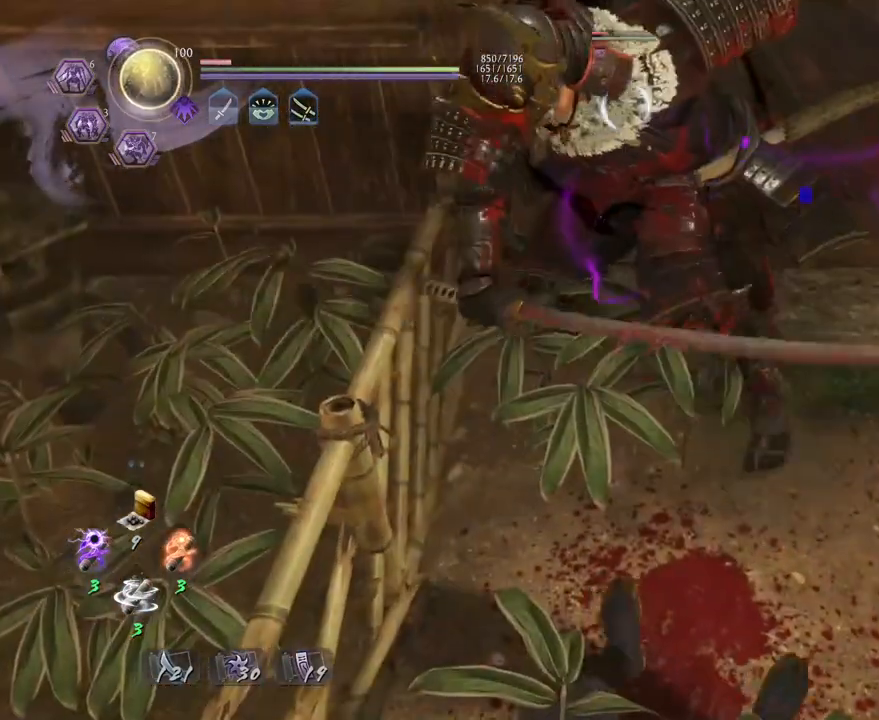
{"buttons": [], "left_stick": "up-right", "right_stick": "center", "events": [[67, "CROSS", "down"], [67, "right_stick", "center"], [183, "CROSS", "up"]]}
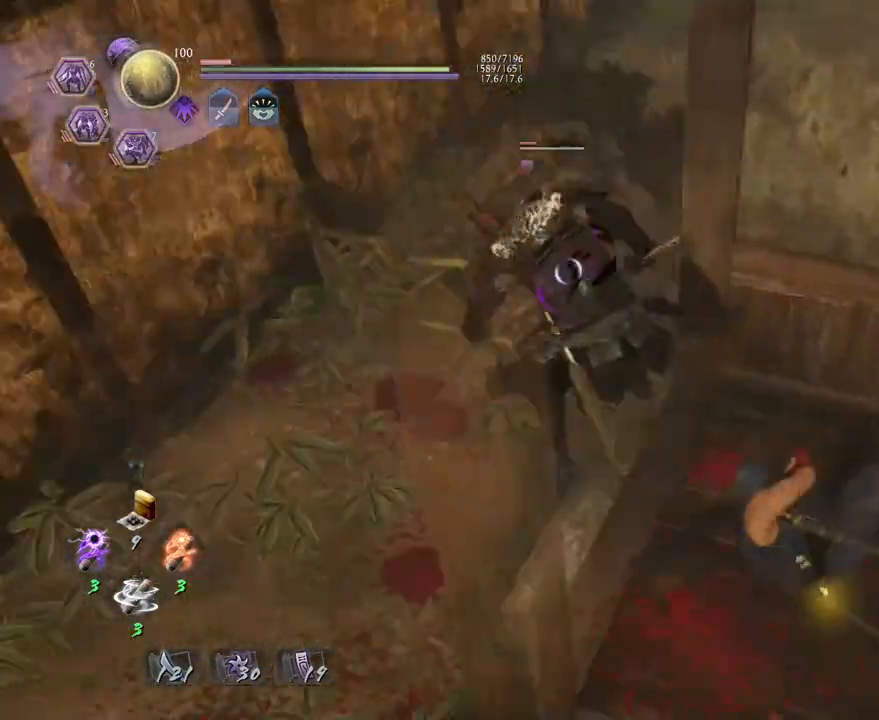
{"buttons": ["R2"], "left_stick": "down-left", "right_stick": "center", "events": [[67, "left_stick", "up-left"], [217, "R2", "down"], [233, "CROSS", "down"], [283, "left_stick", "down-left"], [317, "CROSS", "up"], [400, "CROSS", "down"], [483, "CROSS", "up"]]}
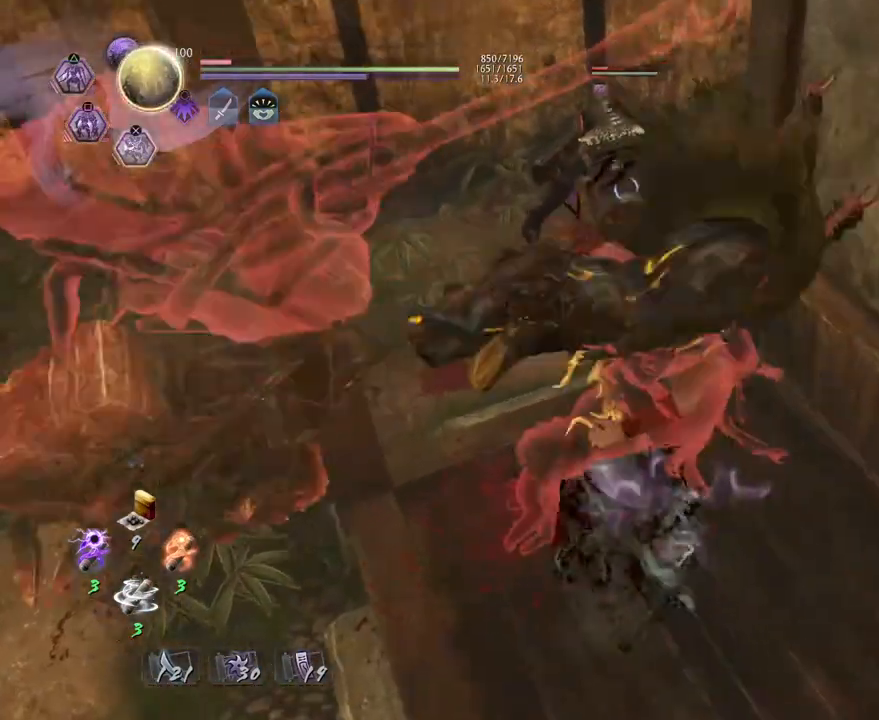
{"buttons": [], "left_stick": "up-left", "right_stick": "center", "events": [[67, "CROSS", "down"], [167, "CROSS", "up"], [267, "R2", "up"], [333, "R1", "down"], [383, "TRIANGLE", "down"], [467, "R1", "up"], [500, "TRIANGLE", "up"], [500, "left_stick", "up-left"]]}
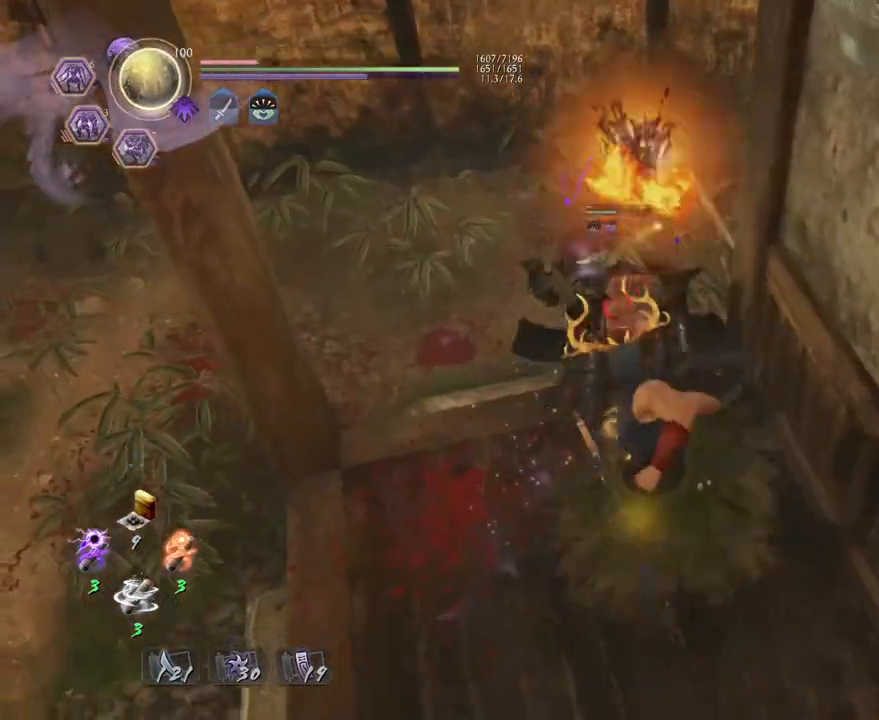
{"buttons": ["TRIANGLE"], "left_stick": "center", "right_stick": "center", "events": [[417, "TRIANGLE", "down"], [450, "left_stick", "center"]]}
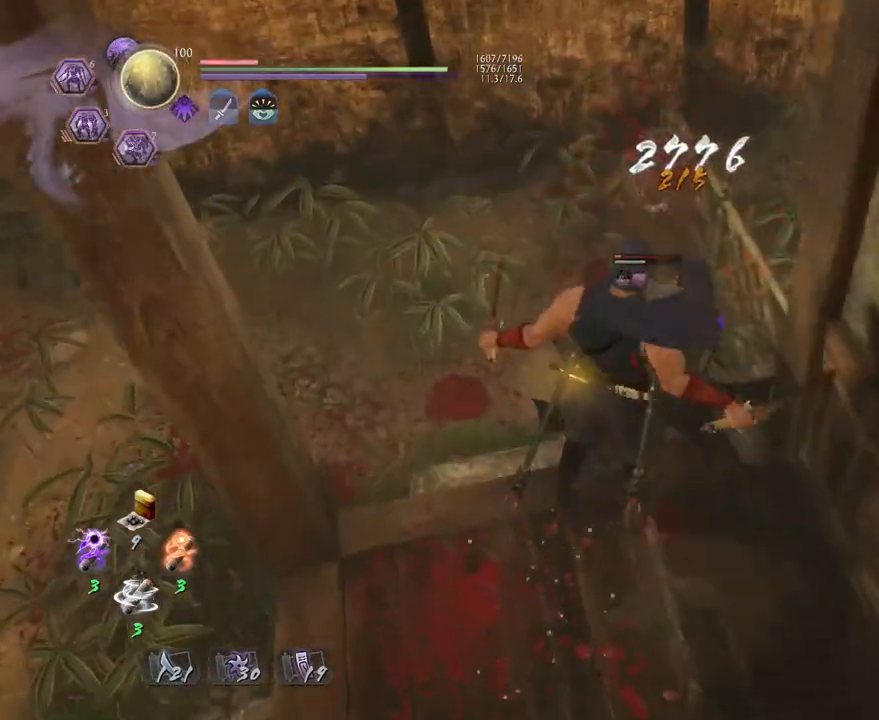
{"buttons": [], "left_stick": "center", "right_stick": "center", "events": [[17, "TRIANGLE", "up"]]}
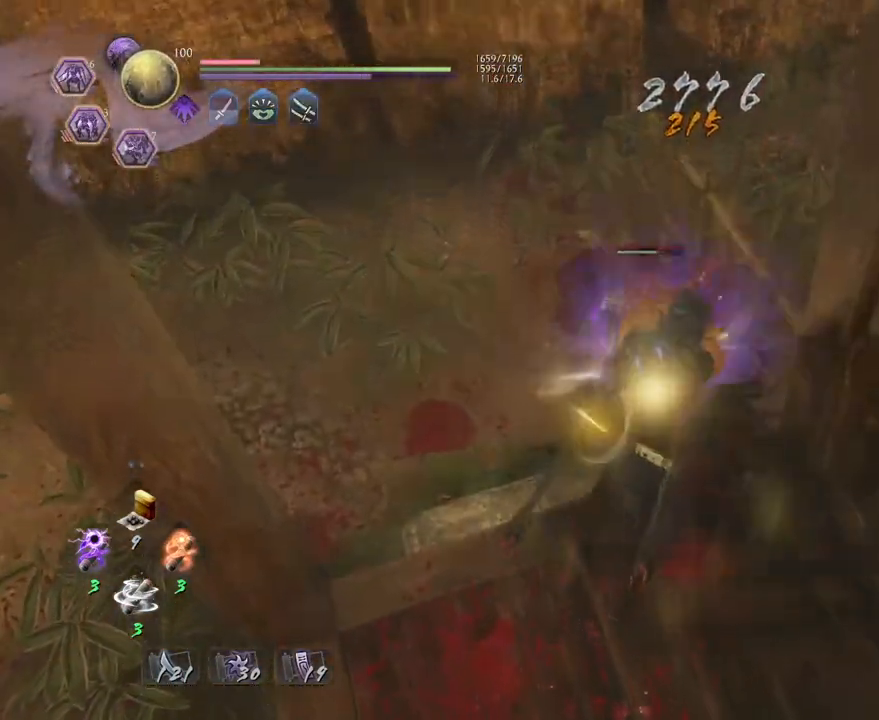
{"buttons": [], "left_stick": "center", "right_stick": "center", "events": []}
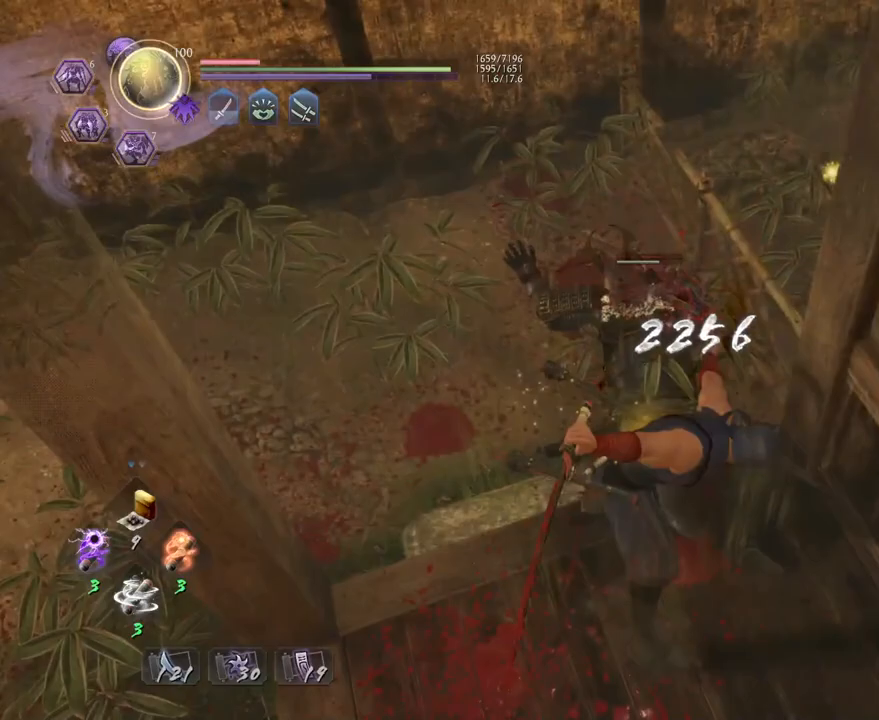
{"buttons": ["CIRCLE"], "left_stick": "up-left", "right_stick": "up-right", "events": [[67, "R1", "down"], [83, "CROSS", "down"], [183, "CROSS", "up"], [200, "R1", "up"], [267, "left_stick", "up"], [417, "right_stick", "up-right"], [433, "left_stick", "up-left"], [483, "CIRCLE", "down"]]}
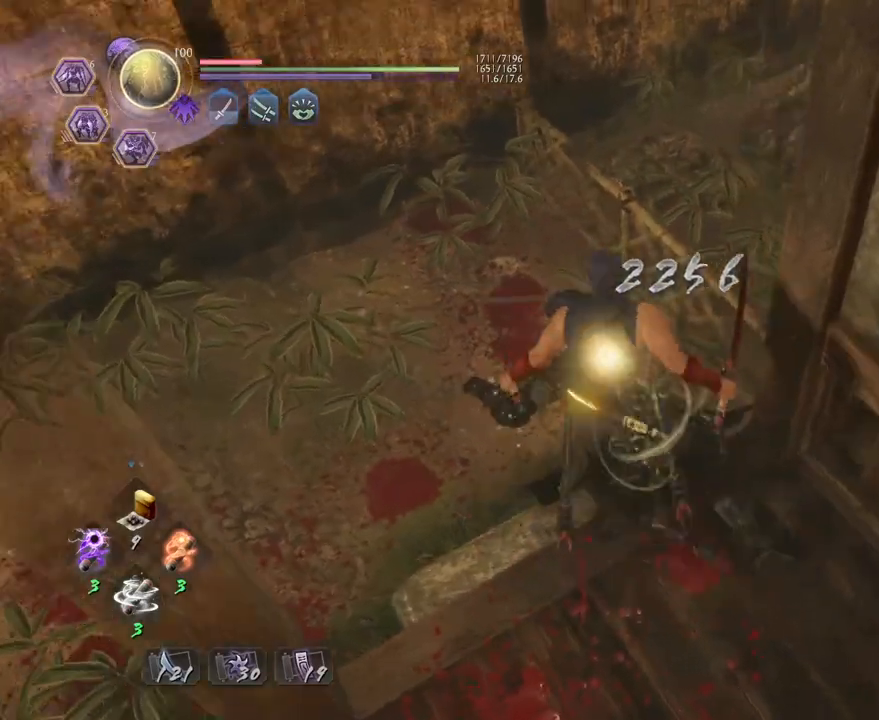
{"buttons": ["CROSS"], "left_stick": "up", "right_stick": "up-right", "events": [[17, "left_stick", "left"], [100, "CIRCLE", "up"], [183, "left_stick", "down"], [217, "CROSS", "down"], [233, "left_stick", "down-right"], [367, "left_stick", "up-right"], [483, "left_stick", "up"]]}
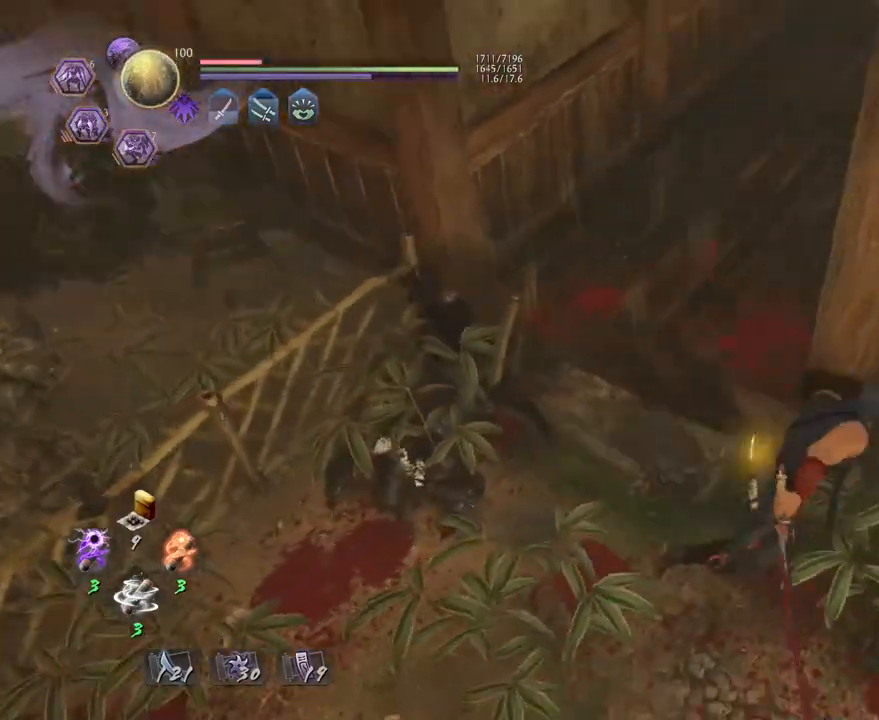
{"buttons": ["CROSS"], "left_stick": "up", "right_stick": "up-right", "events": []}
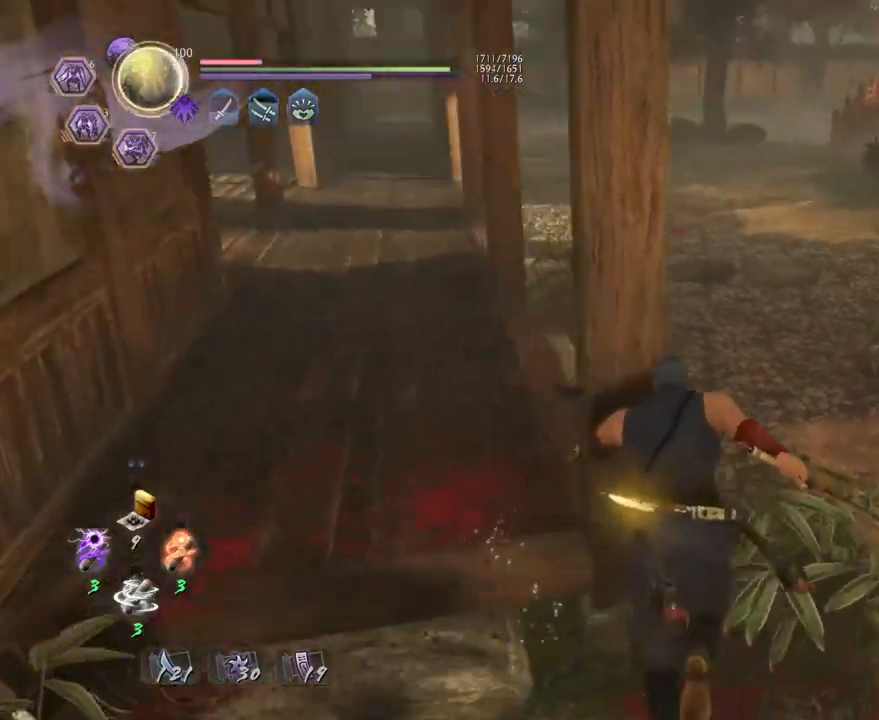
{"buttons": ["CROSS"], "left_stick": "up", "right_stick": "center", "events": [[150, "right_stick", "center"]]}
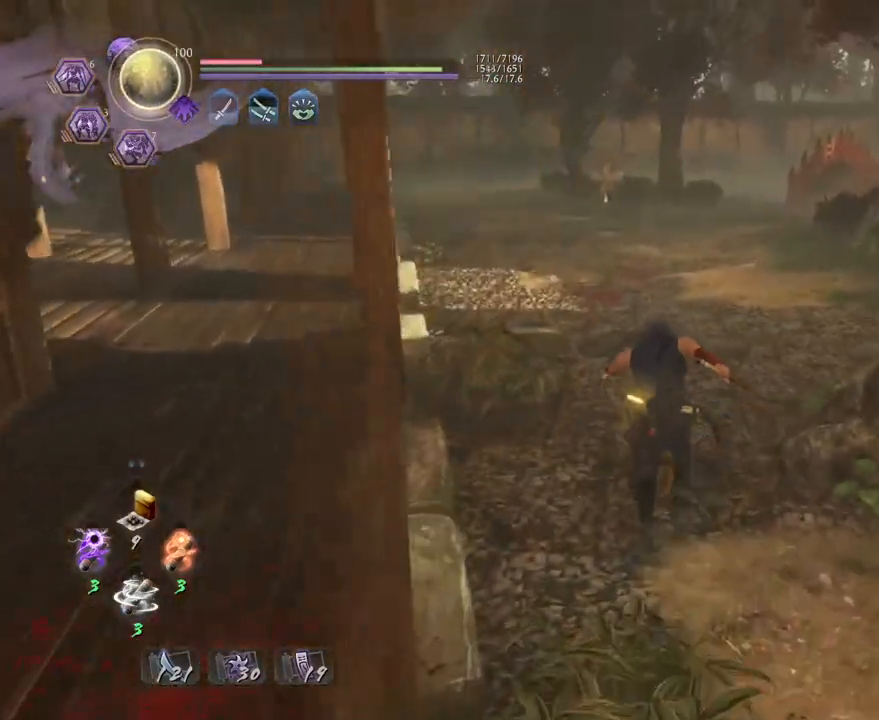
{"buttons": [], "left_stick": "up", "right_stick": "center", "events": [[17, "right_stick", "down-left"], [167, "right_stick", "center"], [467, "CROSS", "up"]]}
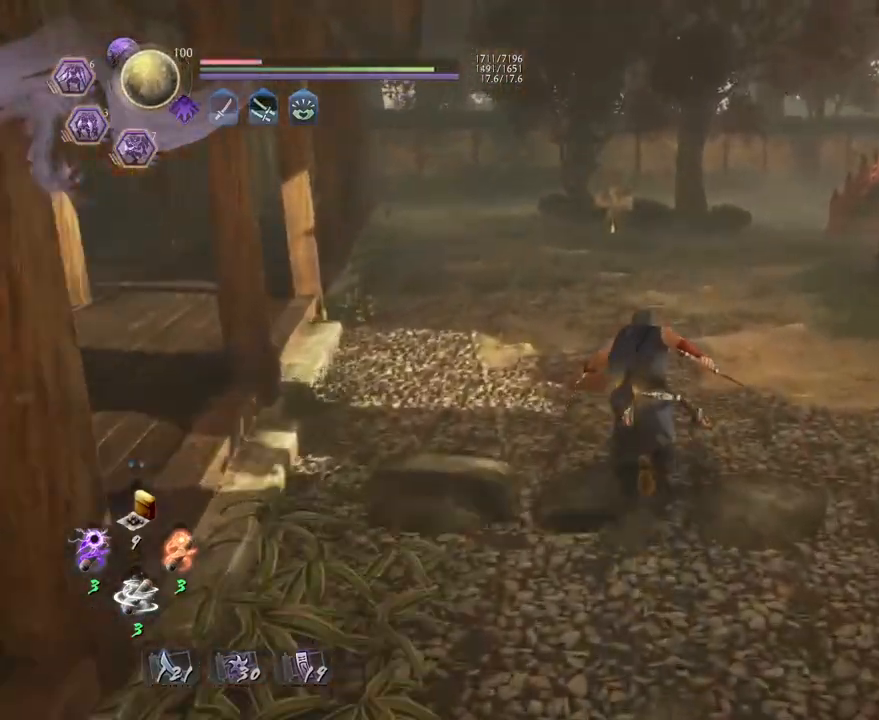
{"buttons": ["CROSS"], "left_stick": "up", "right_stick": "down", "events": [[33, "L1", "down"], [233, "CROSS", "down"], [267, "right_stick", "down"], [333, "L1", "up"]]}
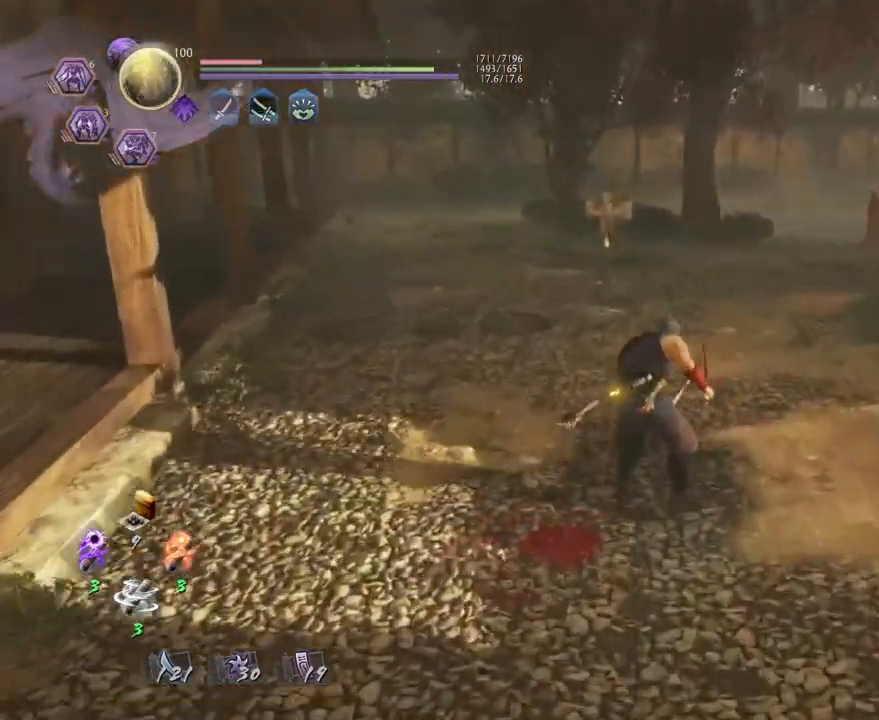
{"buttons": ["CROSS"], "left_stick": "up", "right_stick": "down", "events": []}
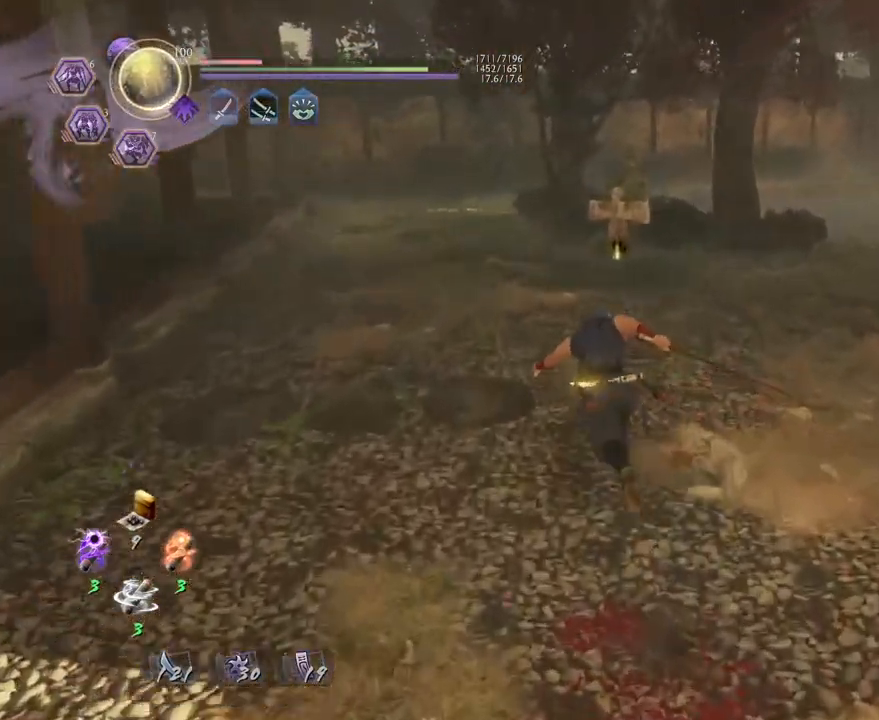
{"buttons": ["CROSS"], "left_stick": "up", "right_stick": "down", "events": []}
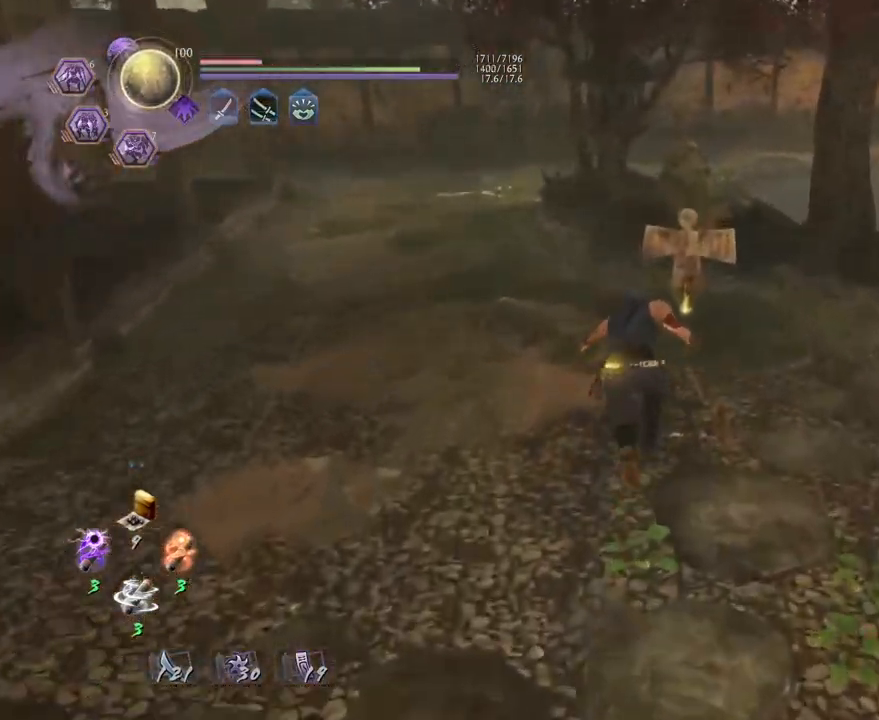
{"buttons": ["CIRCLE"], "left_stick": "center", "right_stick": "center", "events": [[83, "CROSS", "up"], [133, "right_stick", "center"], [217, "CIRCLE", "down"], [283, "left_stick", "center"]]}
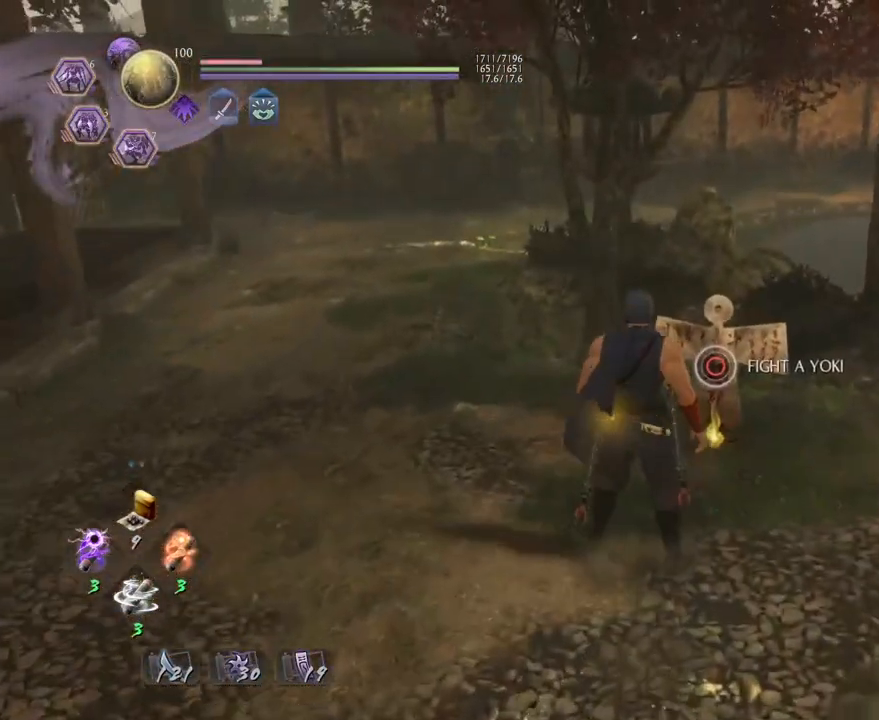
{"buttons": ["CIRCLE"], "left_stick": "center", "right_stick": "center", "events": []}